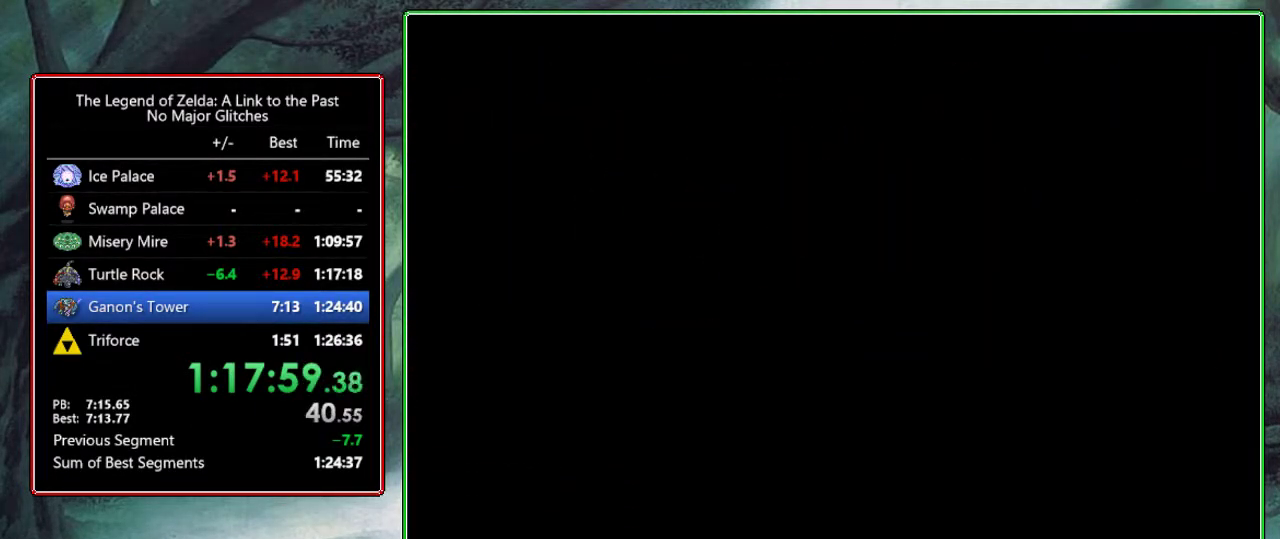
Gameplay with a controller (Nintendo layout); each line is a JSON object with the inputs held at the frame after it. "events" lists button and stick changes between this image and that frame as [ms after this image, input, new state], when the widget could be followed in between. Not read: L3 R3.
{"buttons": ["DPAD_UP"], "events": [[367, "DPAD_UP", "down"]]}
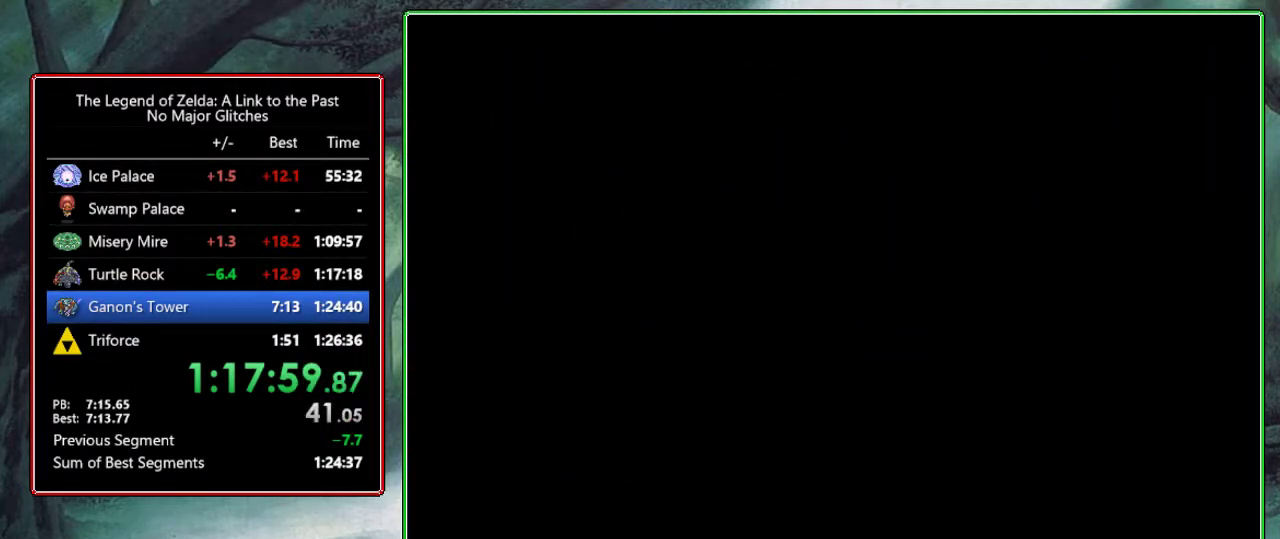
{"buttons": ["DPAD_UP"], "events": []}
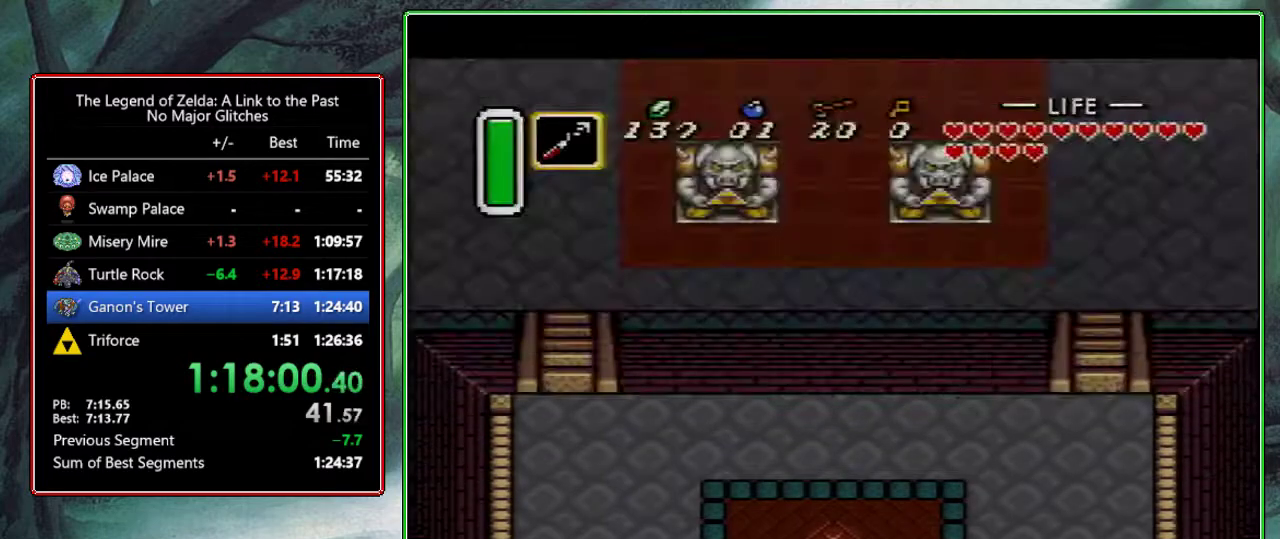
{"buttons": ["A", "DPAD_UP"], "events": [[50, "A", "down"]]}
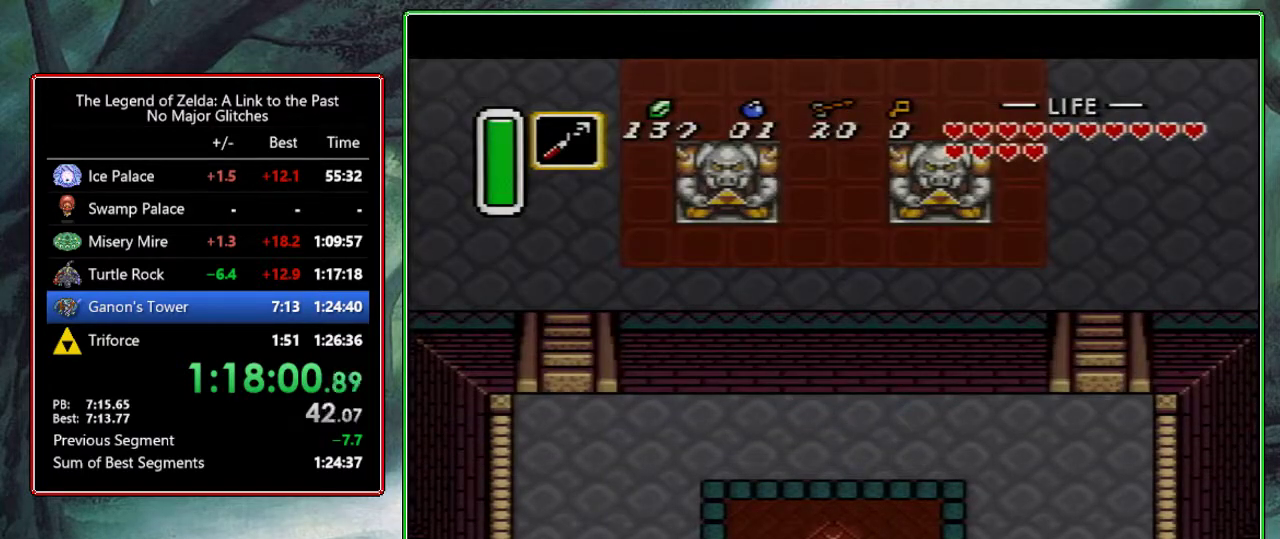
{"buttons": [], "events": [[467, "A", "up"], [467, "DPAD_UP", "up"]]}
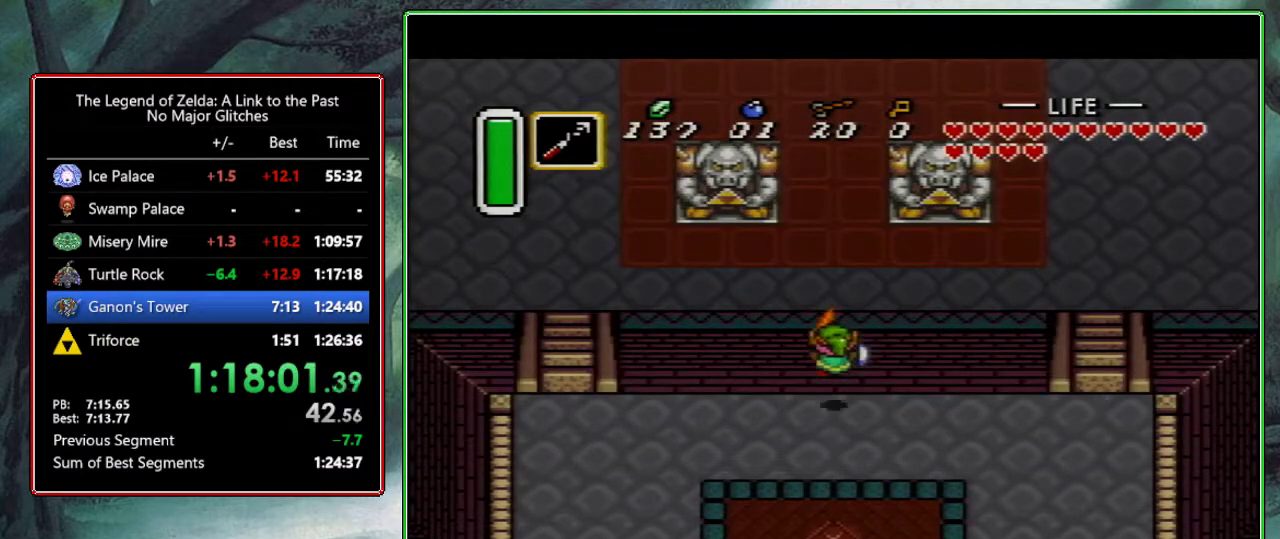
{"buttons": ["DPAD_UP"], "events": [[483, "DPAD_UP", "down"]]}
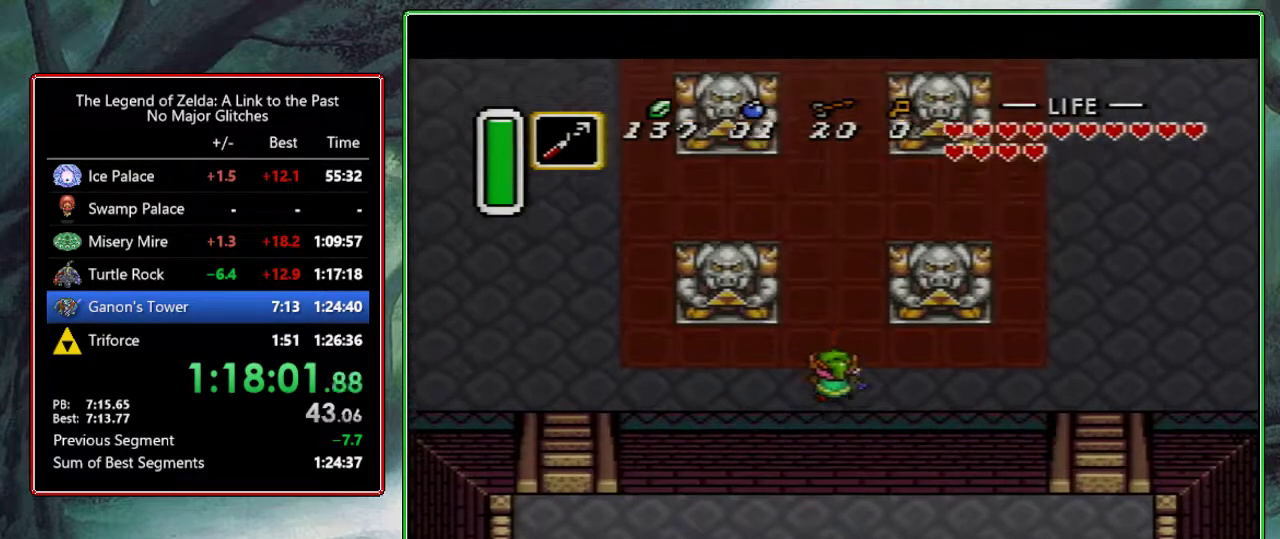
{"buttons": ["A"], "events": [[33, "A", "down"], [117, "DPAD_UP", "up"], [233, "DPAD_LEFT", "down"], [300, "DPAD_LEFT", "up"]]}
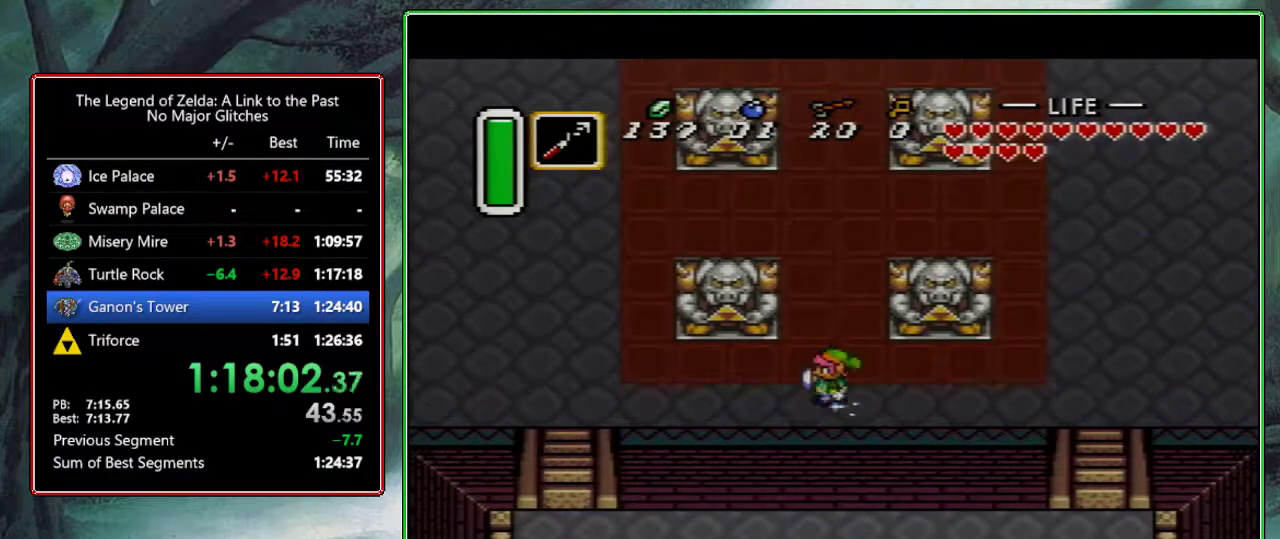
{"buttons": [], "events": [[383, "A", "up"]]}
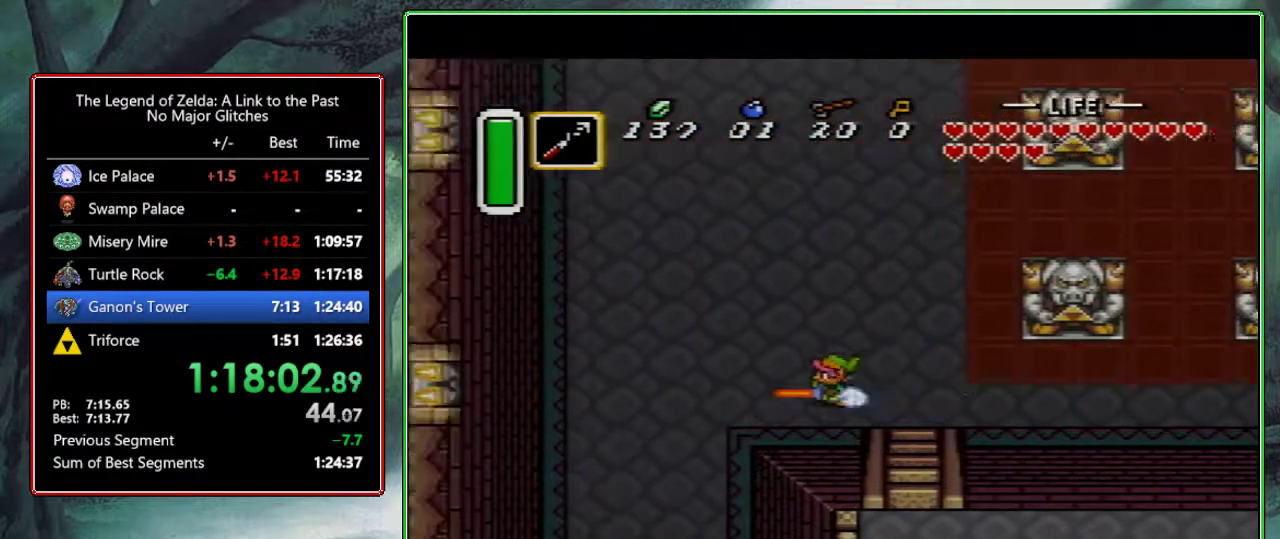
{"buttons": ["A"], "events": [[67, "DPAD_UP", "down"], [100, "A", "down"], [167, "DPAD_UP", "up"]]}
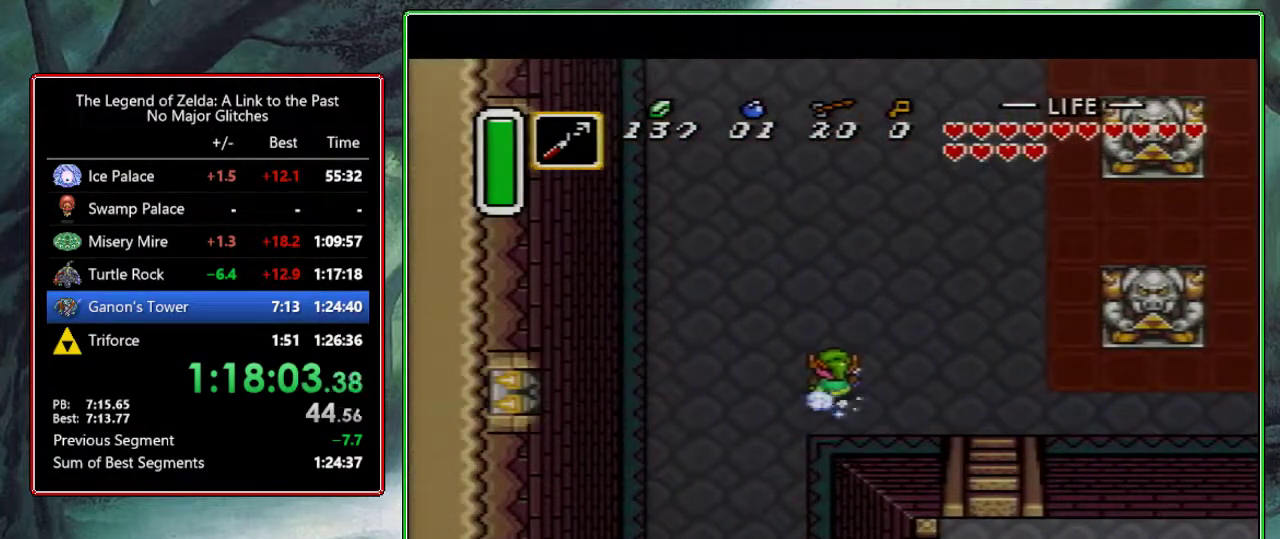
{"buttons": ["A"], "events": []}
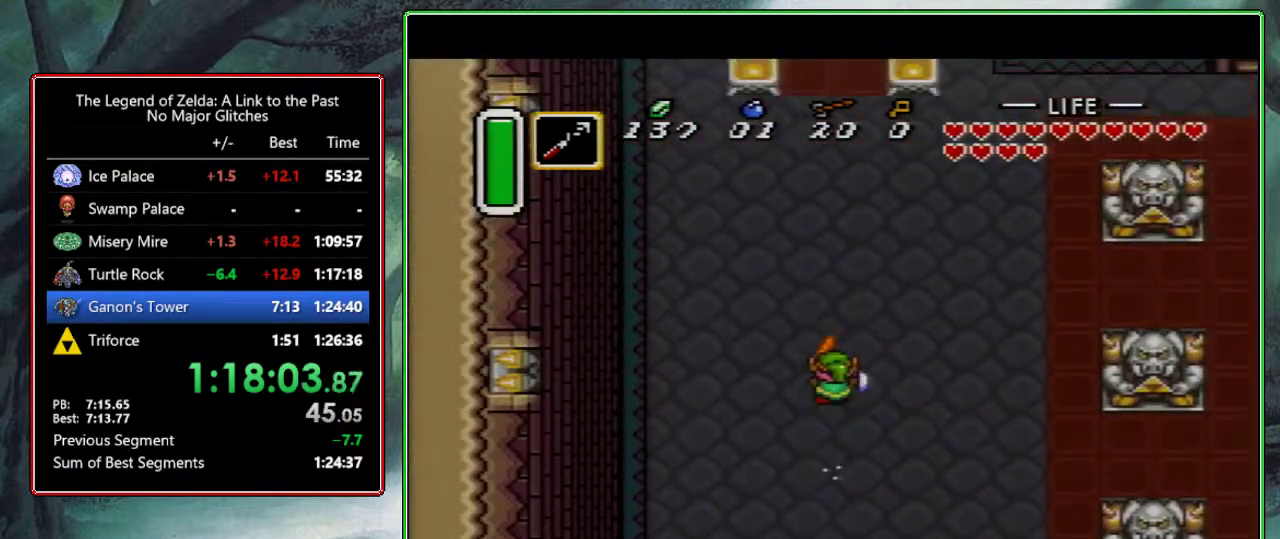
{"buttons": [], "events": [[183, "A", "up"]]}
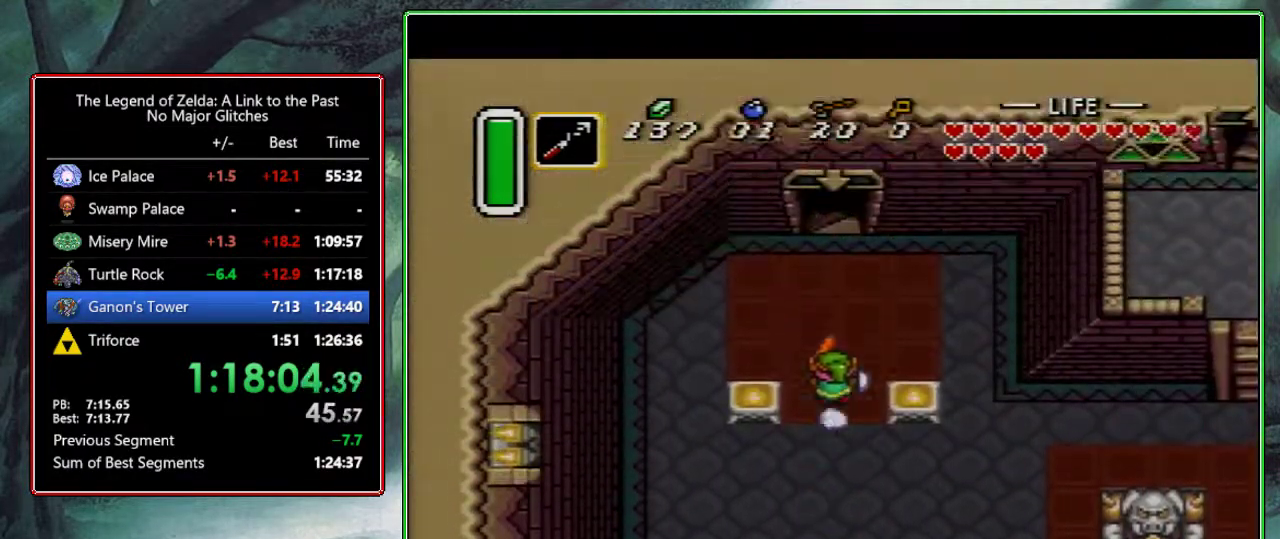
{"buttons": [], "events": []}
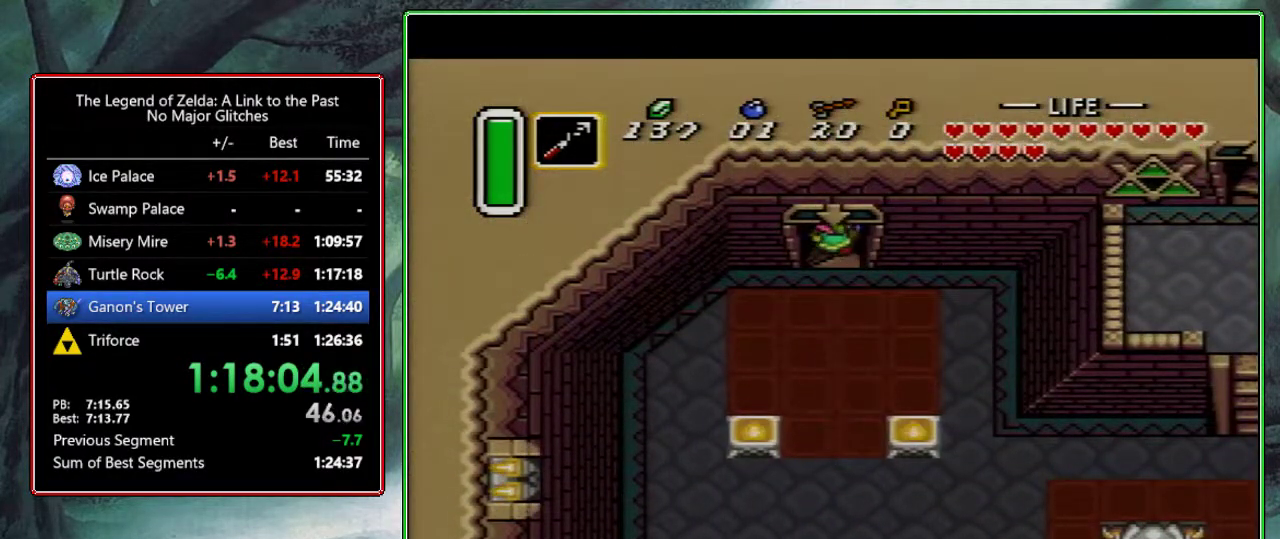
{"buttons": [], "events": []}
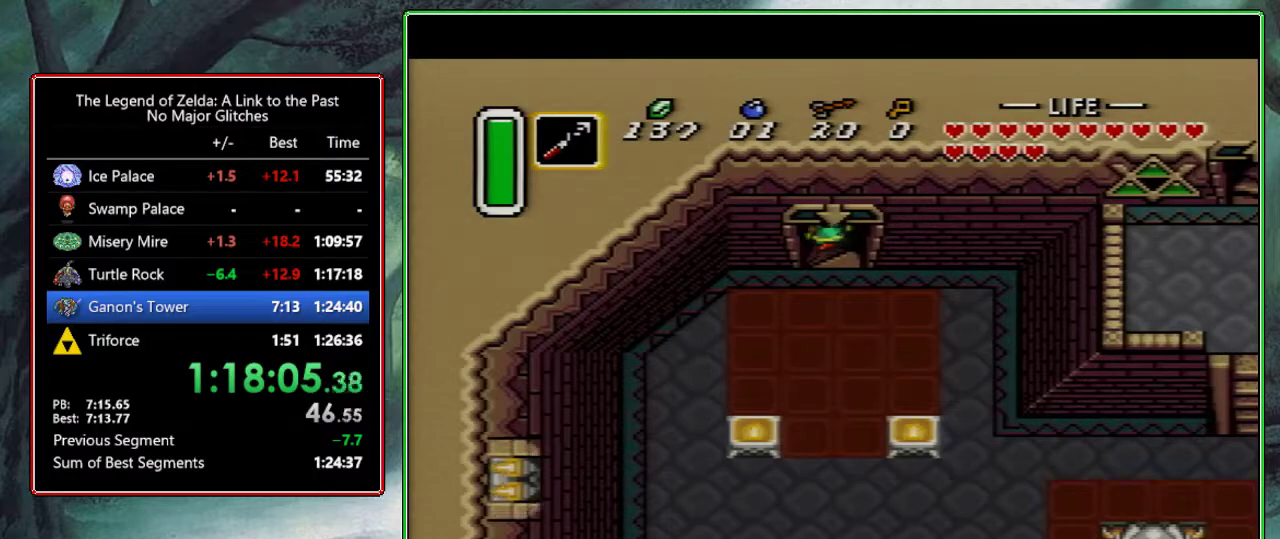
{"buttons": [], "events": []}
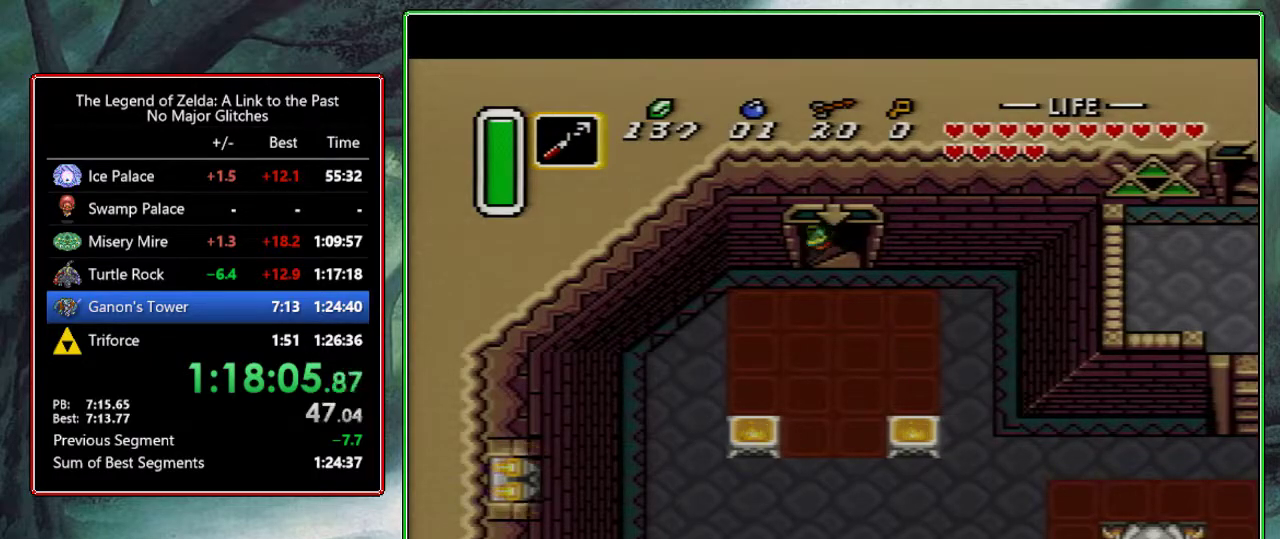
{"buttons": ["DPAD_LEFT"], "events": [[133, "DPAD_LEFT", "down"], [350, "DPAD_LEFT", "up"], [500, "DPAD_LEFT", "down"]]}
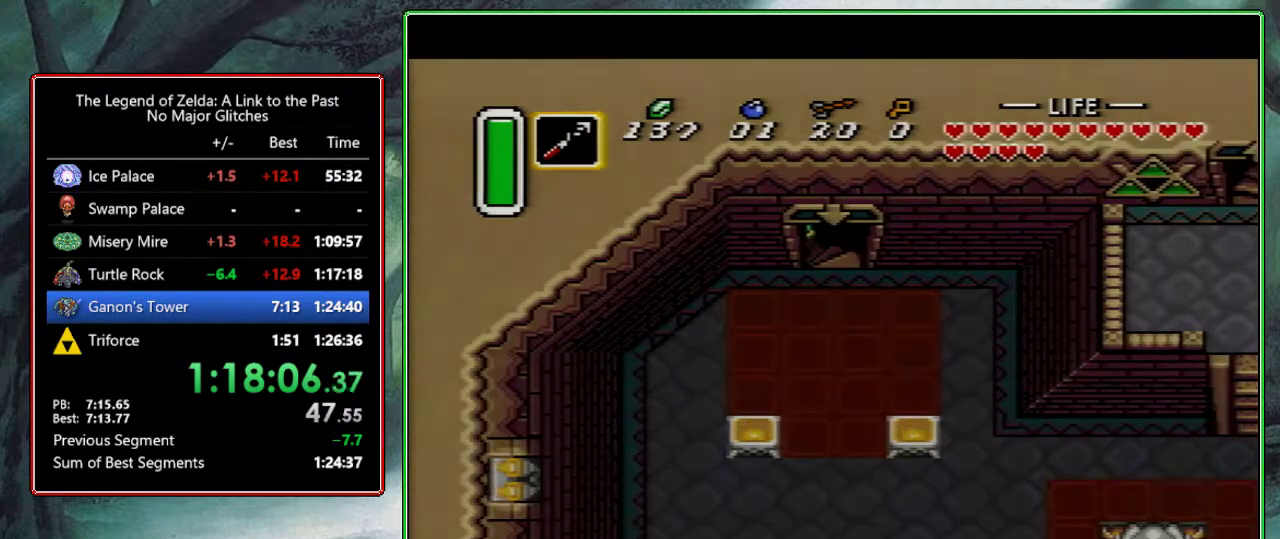
{"buttons": ["DPAD_LEFT"], "events": []}
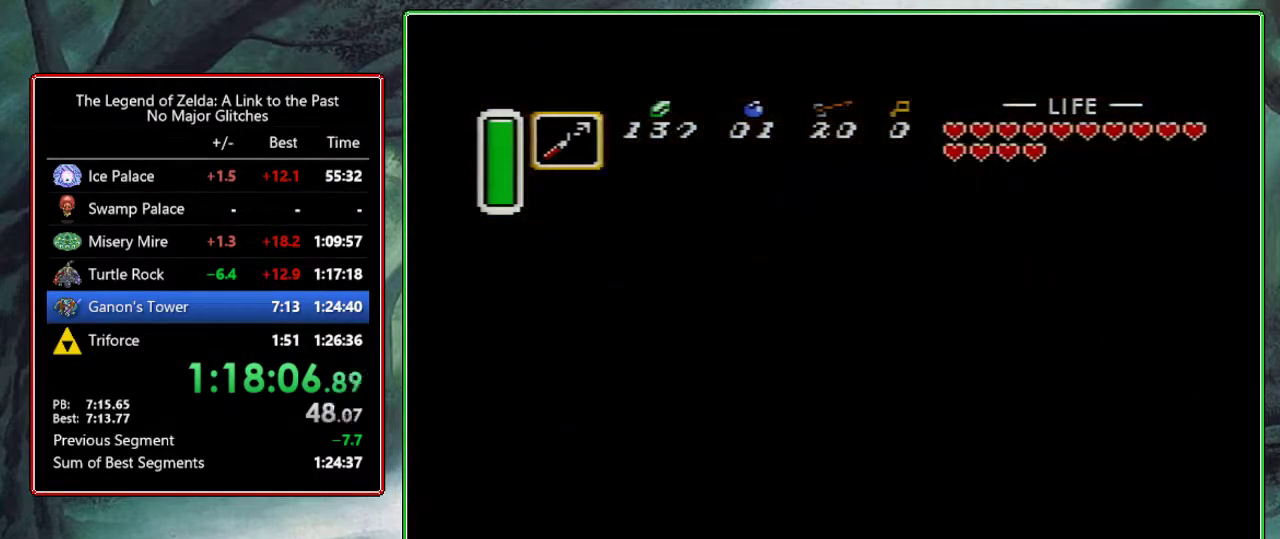
{"buttons": ["DPAD_LEFT"], "events": [[100, "DPAD_LEFT", "up"], [267, "DPAD_LEFT", "down"]]}
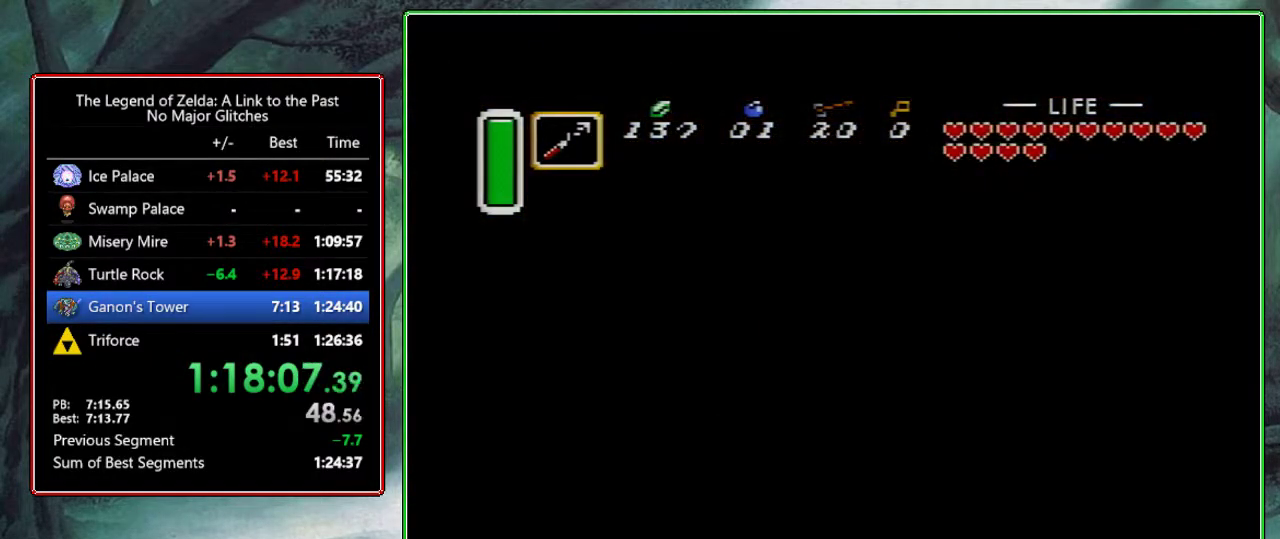
{"buttons": ["DPAD_LEFT"], "events": []}
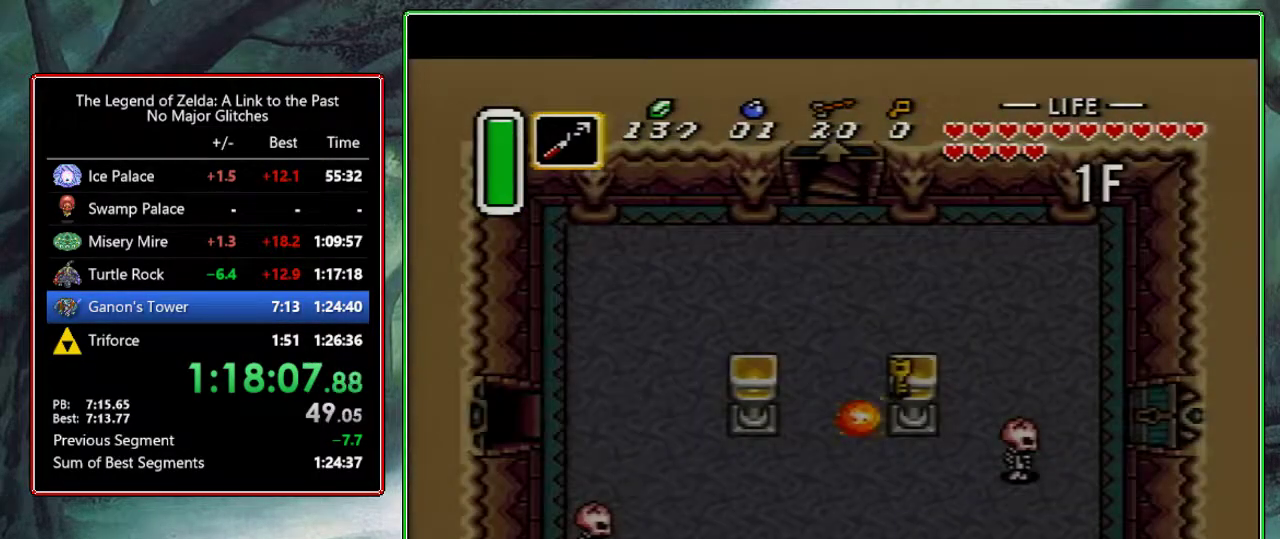
{"buttons": ["DPAD_LEFT"], "events": []}
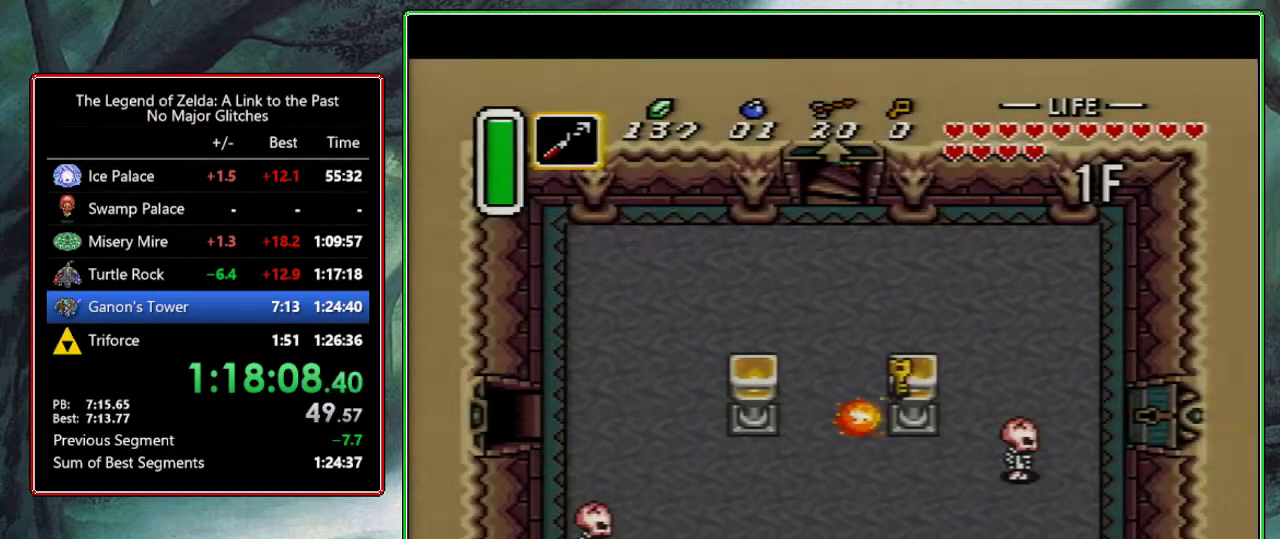
{"buttons": ["DPAD_LEFT"], "events": []}
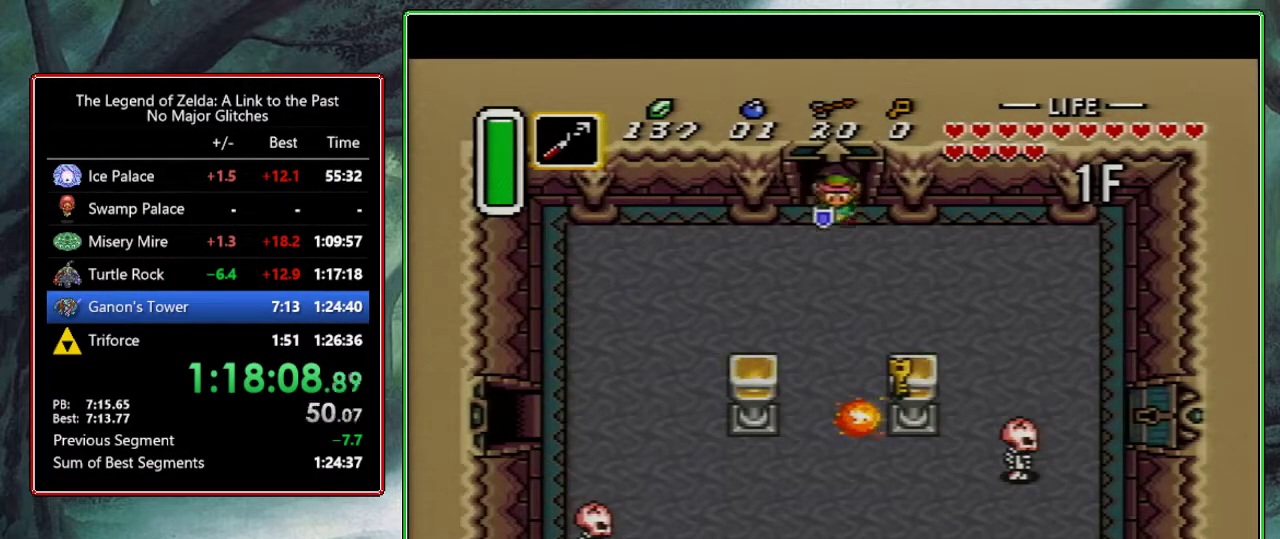
{"buttons": ["DPAD_DOWN", "DPAD_LEFT"], "events": [[333, "DPAD_DOWN", "down"]]}
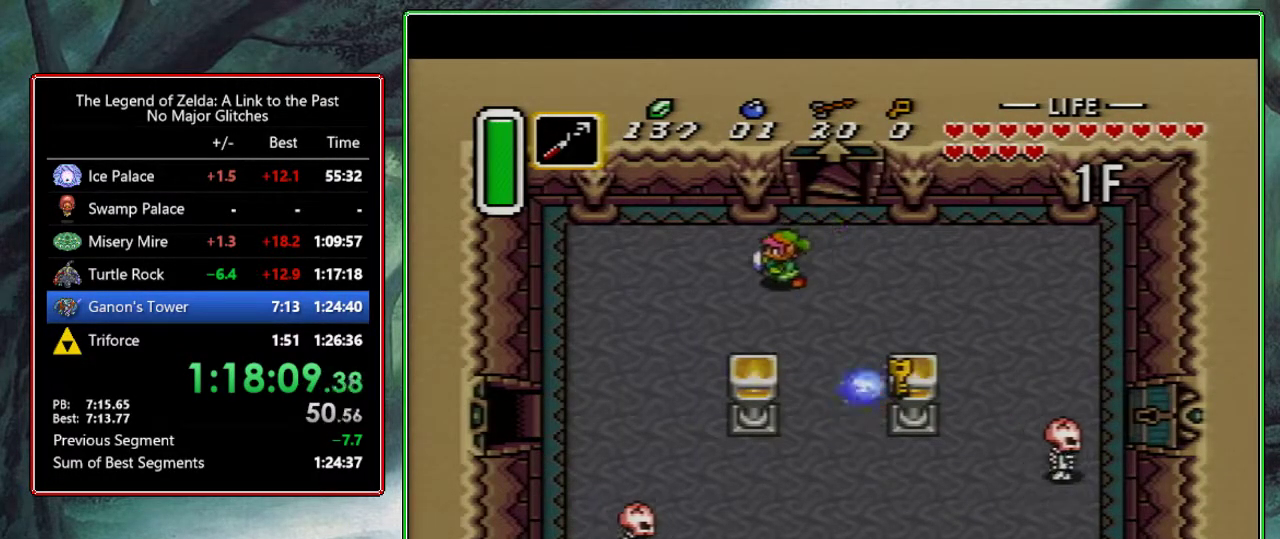
{"buttons": ["DPAD_DOWN", "DPAD_LEFT"], "events": []}
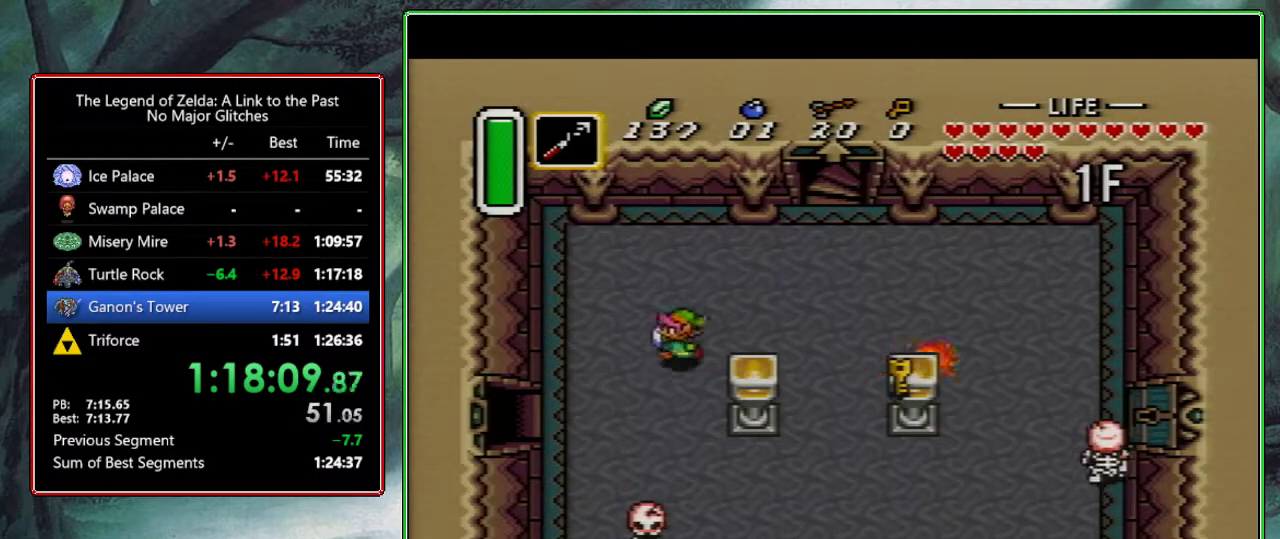
{"buttons": ["DPAD_LEFT"], "events": [[383, "DPAD_DOWN", "up"]]}
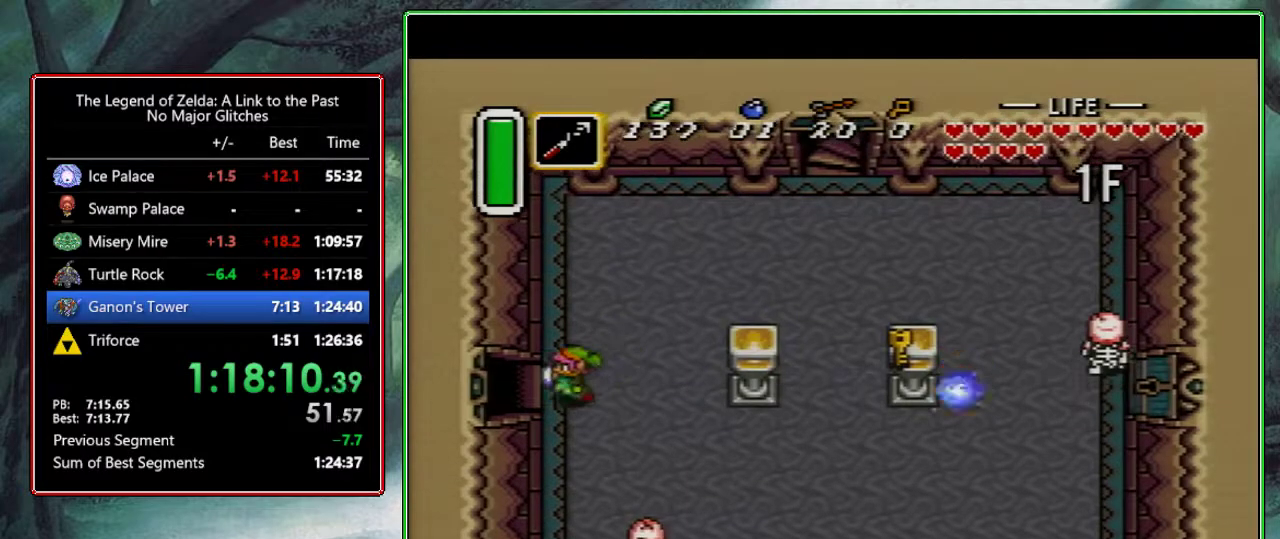
{"buttons": ["DPAD_LEFT"], "events": []}
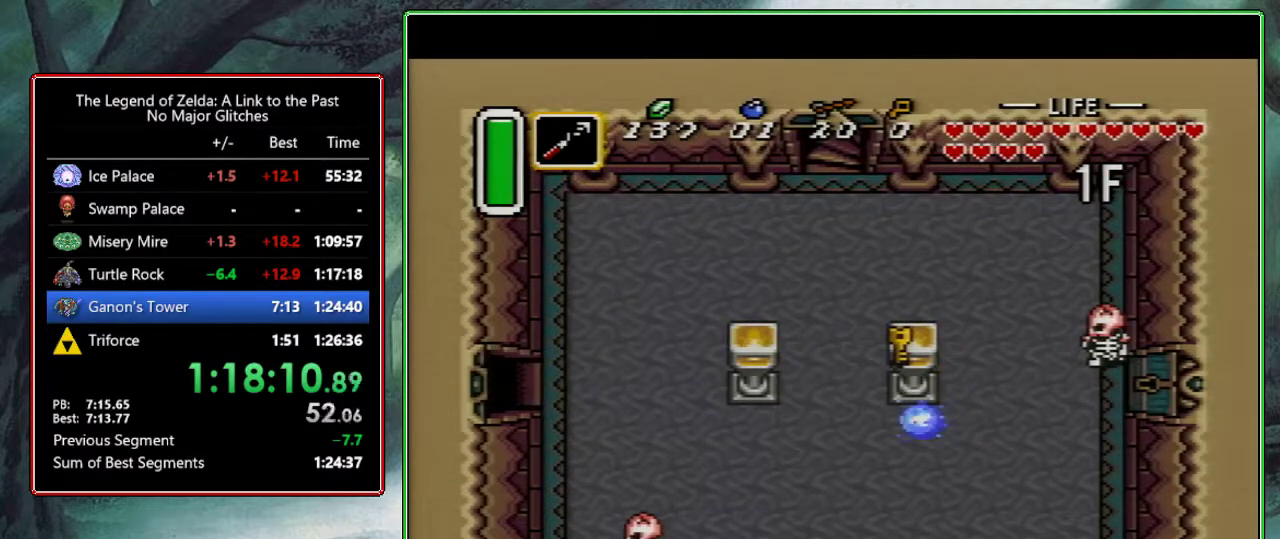
{"buttons": ["DPAD_LEFT"], "events": [[67, "DPAD_LEFT", "up"], [117, "DPAD_LEFT", "down"], [333, "DPAD_LEFT", "up"], [467, "DPAD_LEFT", "down"]]}
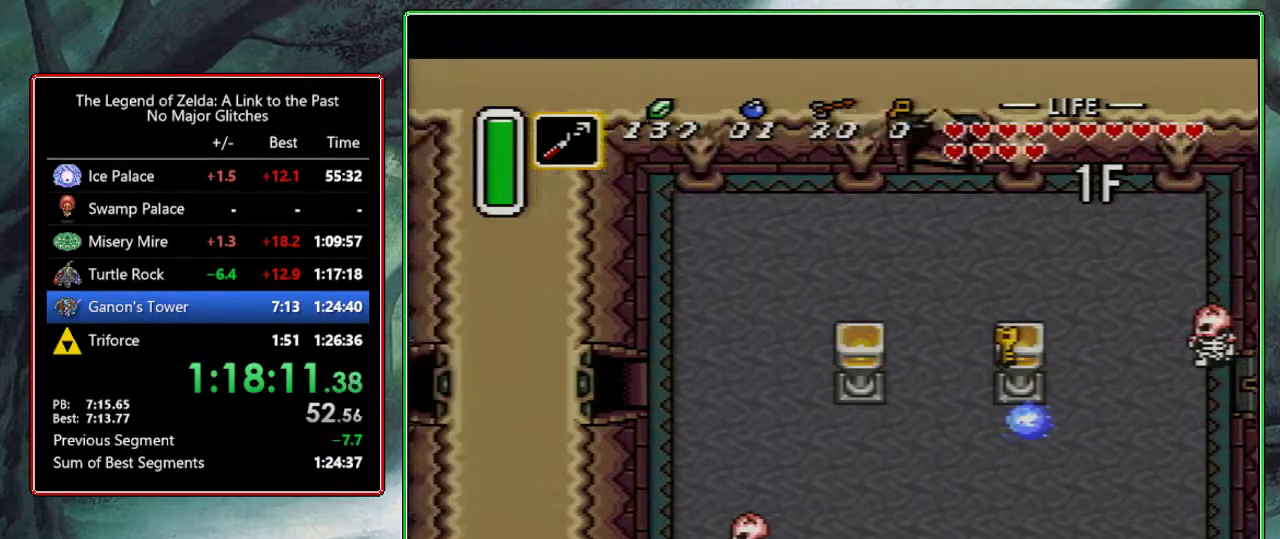
{"buttons": ["DPAD_LEFT"], "events": []}
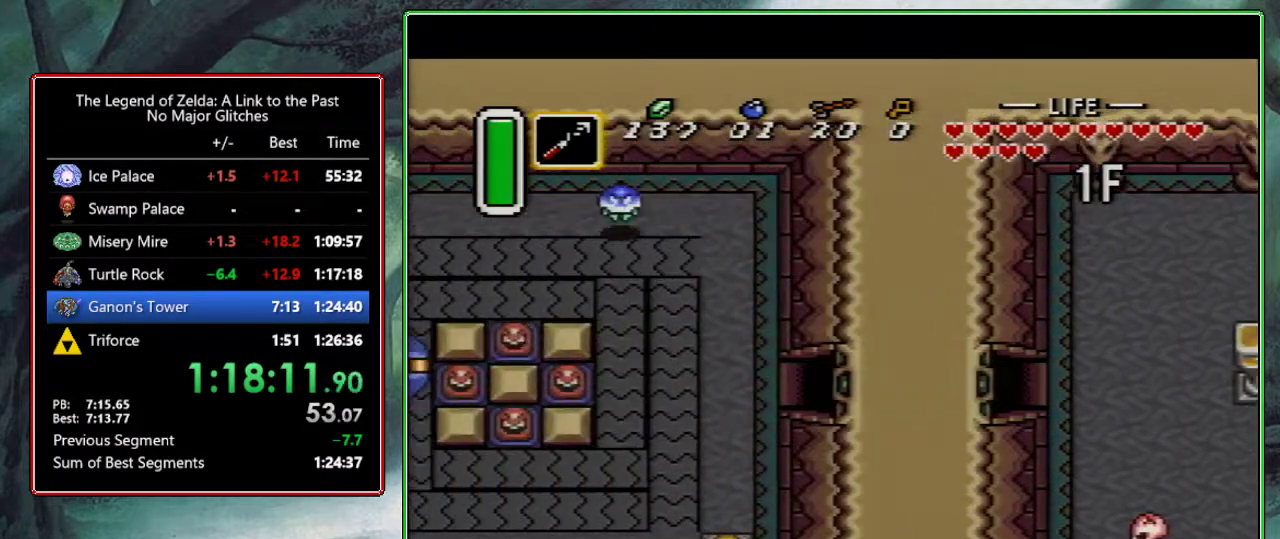
{"buttons": ["DPAD_LEFT"], "events": []}
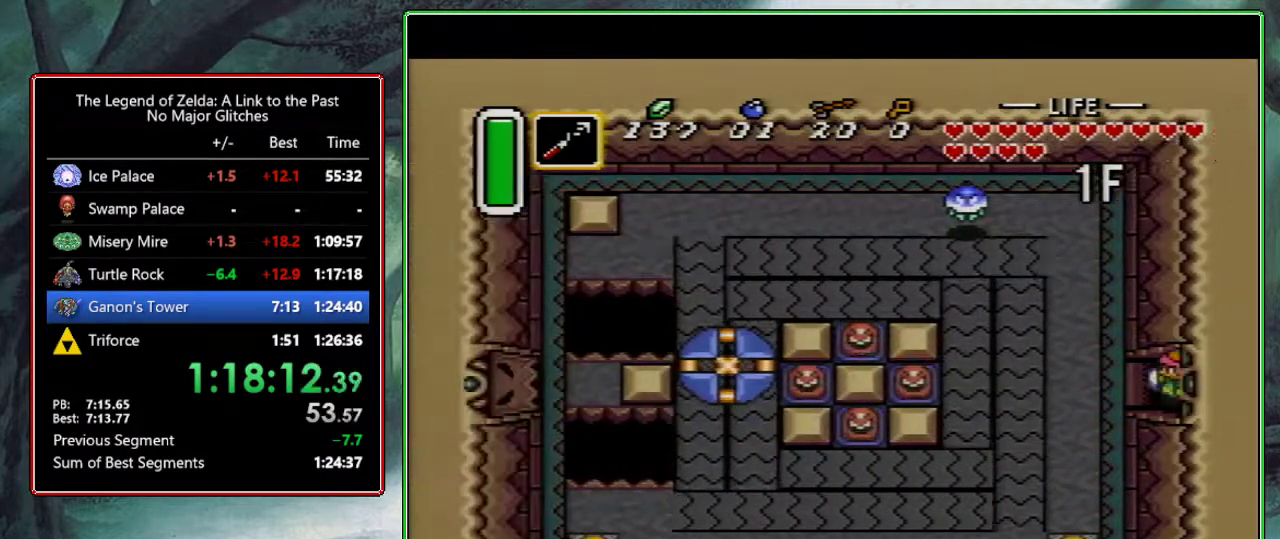
{"buttons": ["Y"], "events": [[350, "DPAD_DOWN", "down"], [350, "DPAD_LEFT", "up"], [417, "Y", "down"], [500, "DPAD_DOWN", "up"]]}
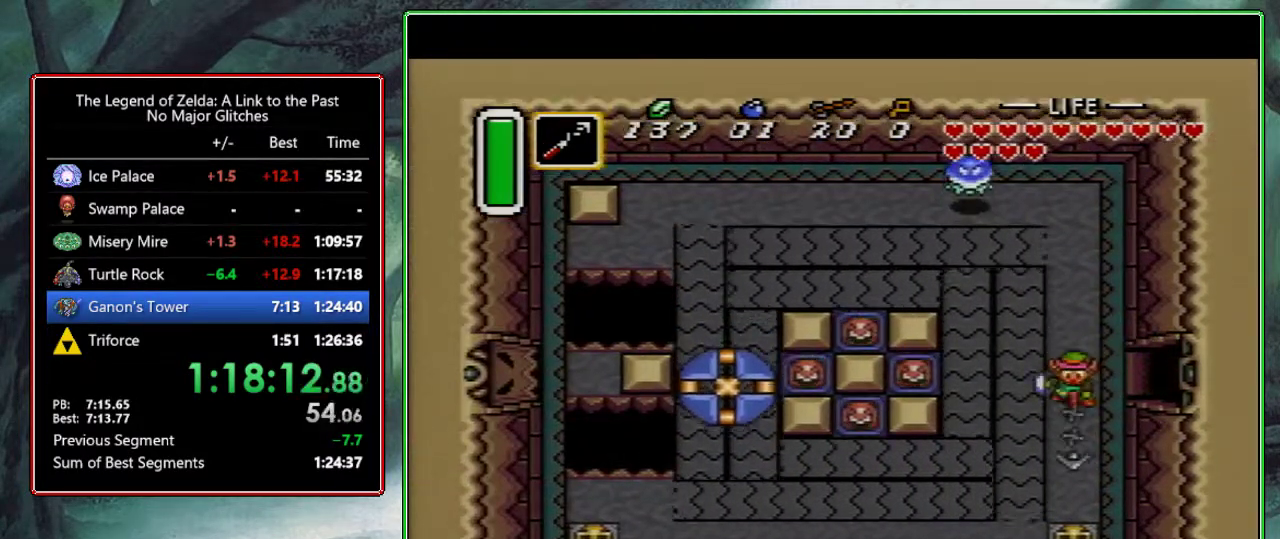
{"buttons": ["A"], "events": [[50, "Y", "up"], [183, "DPAD_DOWN", "down"], [367, "A", "down"], [450, "DPAD_DOWN", "up"]]}
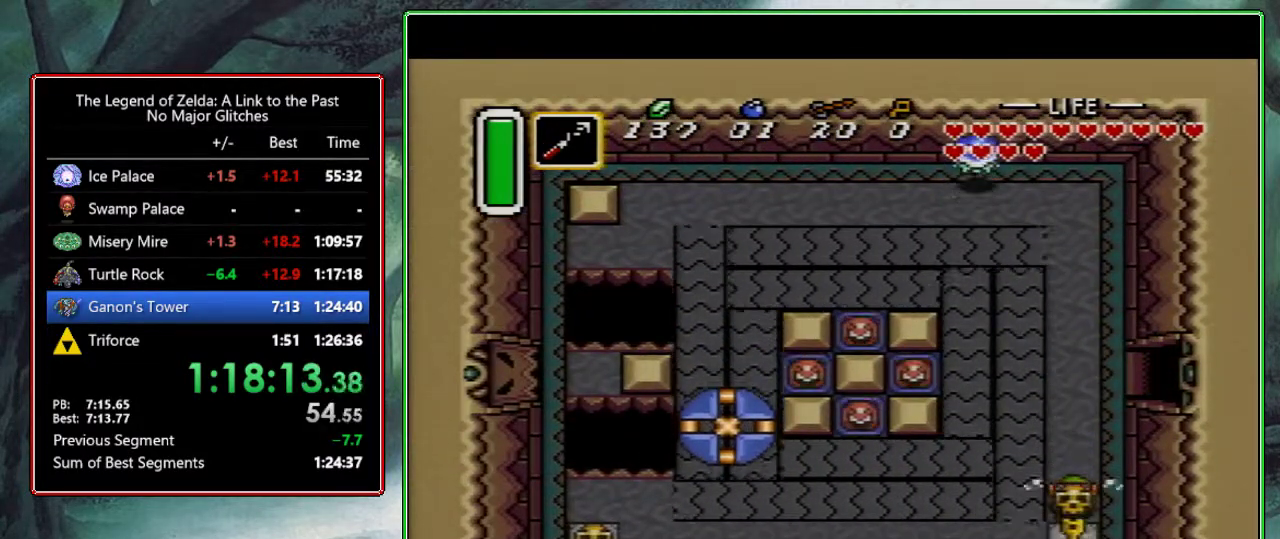
{"buttons": ["DPAD_DOWN"], "events": [[17, "A", "up"], [17, "DPAD_UP", "down"], [333, "DPAD_LEFT", "down"], [350, "B", "down"], [467, "B", "up"], [467, "DPAD_DOWN", "down"], [467, "DPAD_LEFT", "up"], [467, "DPAD_UP", "up"]]}
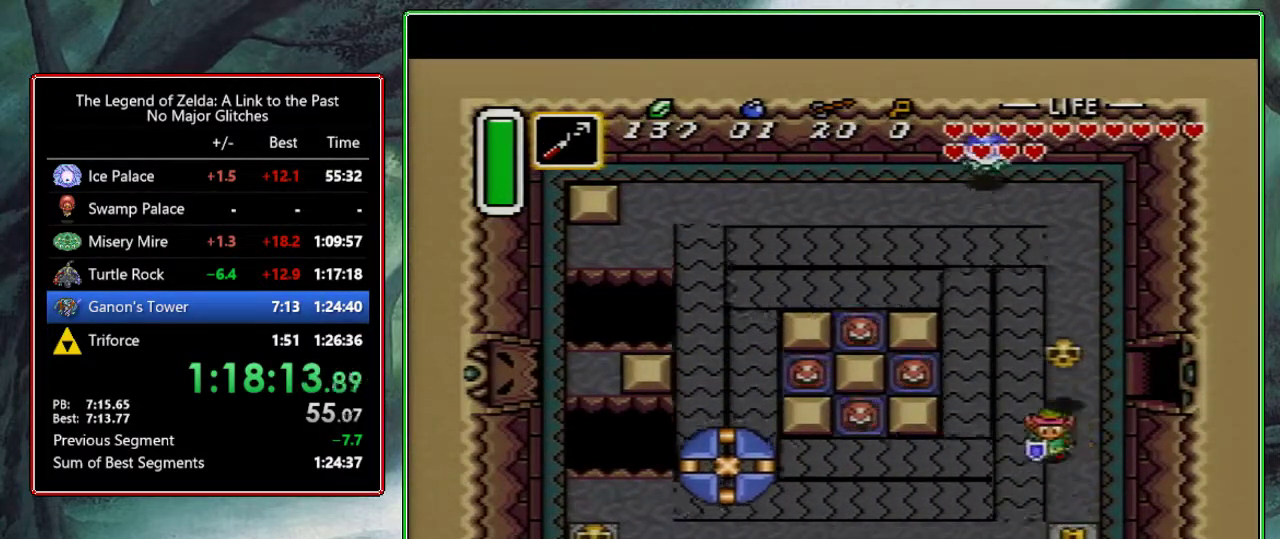
{"buttons": ["START"], "events": [[17, "Y", "down"], [50, "DPAD_DOWN", "up"], [117, "DPAD_UP", "down"], [117, "Y", "up"], [150, "DPAD_LEFT", "down"], [417, "START", "down"], [467, "DPAD_UP", "up"], [483, "DPAD_LEFT", "up"]]}